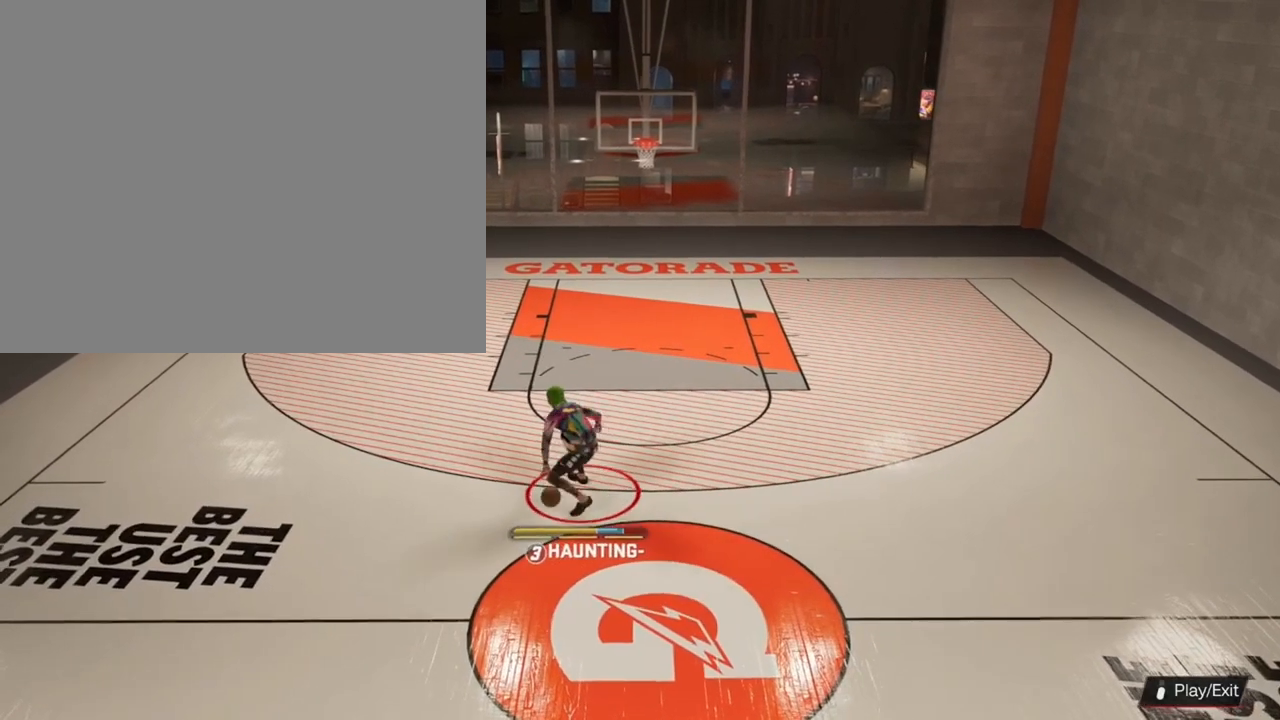
Gameplay with a controller (PlayStation layout); each line is a JSON object with the inputs held at the frame after it. "events" lists button and stick changes between this image and that frame as [ms after this image, input, new state], when the widget could be followed in between.
{"buttons": [], "left_stick": "center", "right_stick": "center", "events": []}
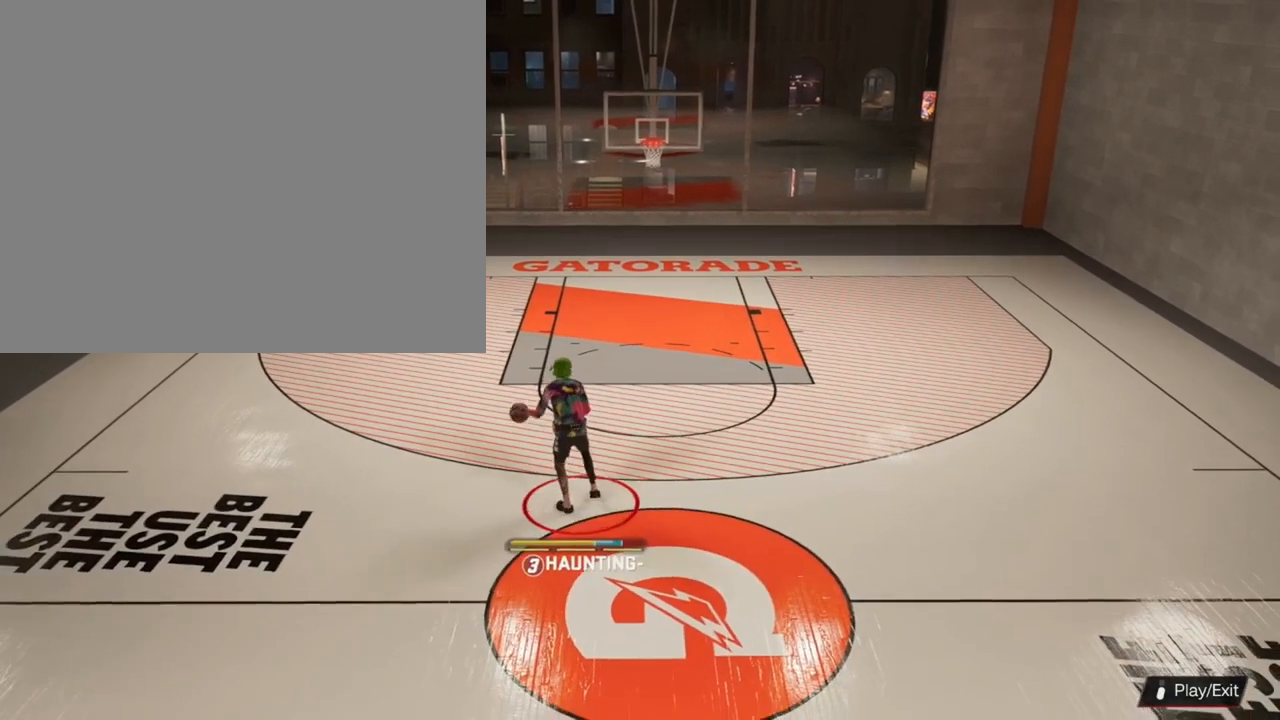
{"buttons": [], "left_stick": "center", "right_stick": "up-left", "events": [[433, "right_stick", "up"], [500, "right_stick", "up-left"]]}
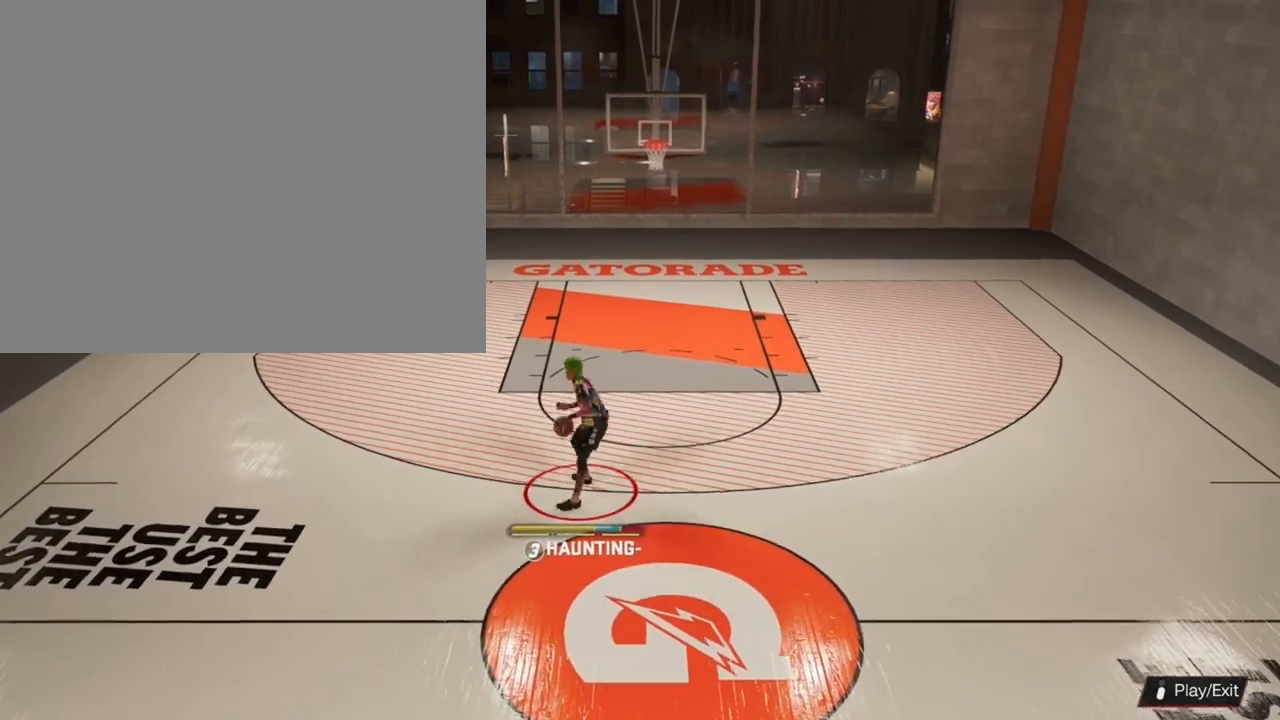
{"buttons": [], "left_stick": "center", "right_stick": "down-right", "events": [[200, "right_stick", "left"], [300, "right_stick", "down-left"], [500, "right_stick", "down-right"]]}
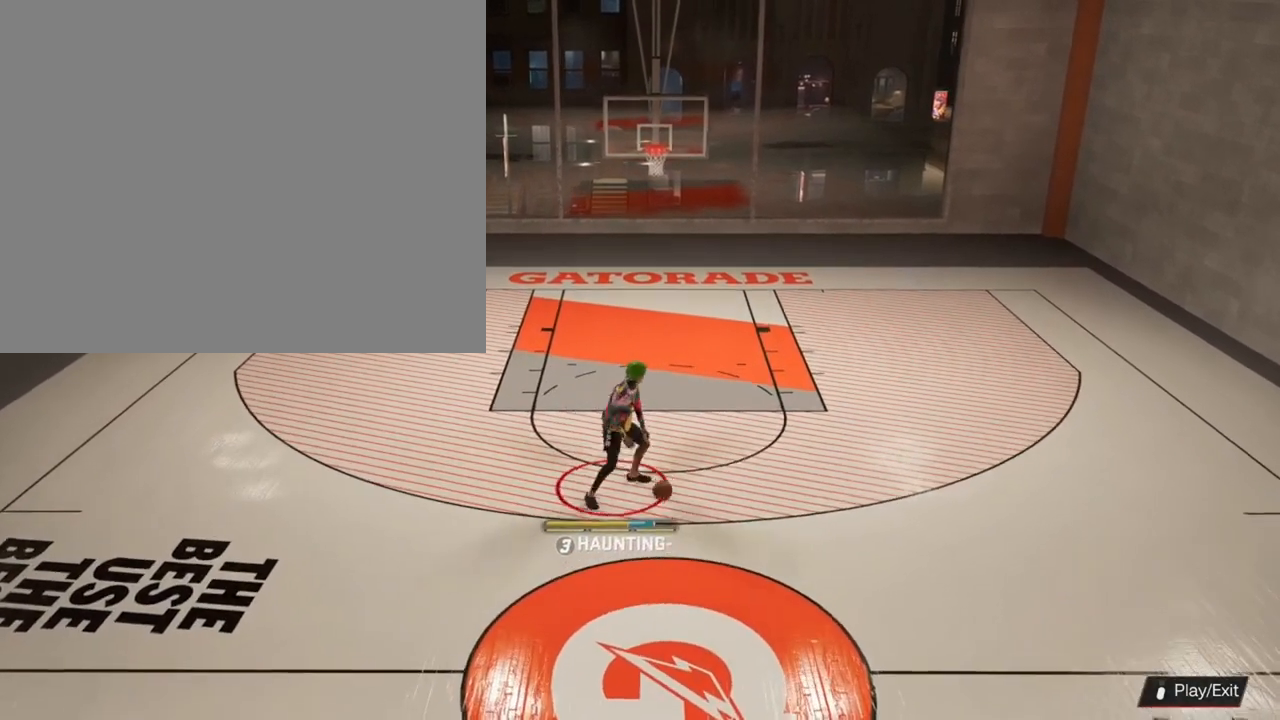
{"buttons": [], "left_stick": "center", "right_stick": "up-left", "events": [[67, "right_stick", "center"], [500, "right_stick", "up-left"]]}
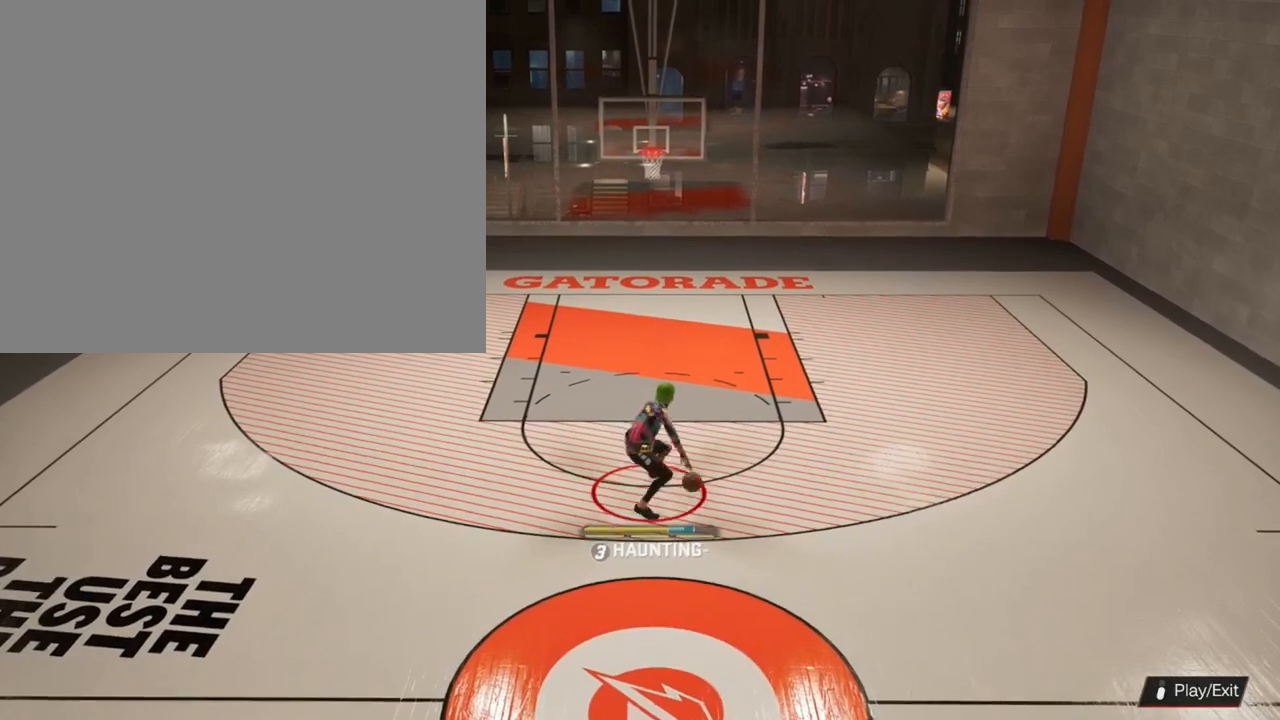
{"buttons": [], "left_stick": "center", "right_stick": "down", "events": [[367, "right_stick", "down-left"], [467, "right_stick", "down"]]}
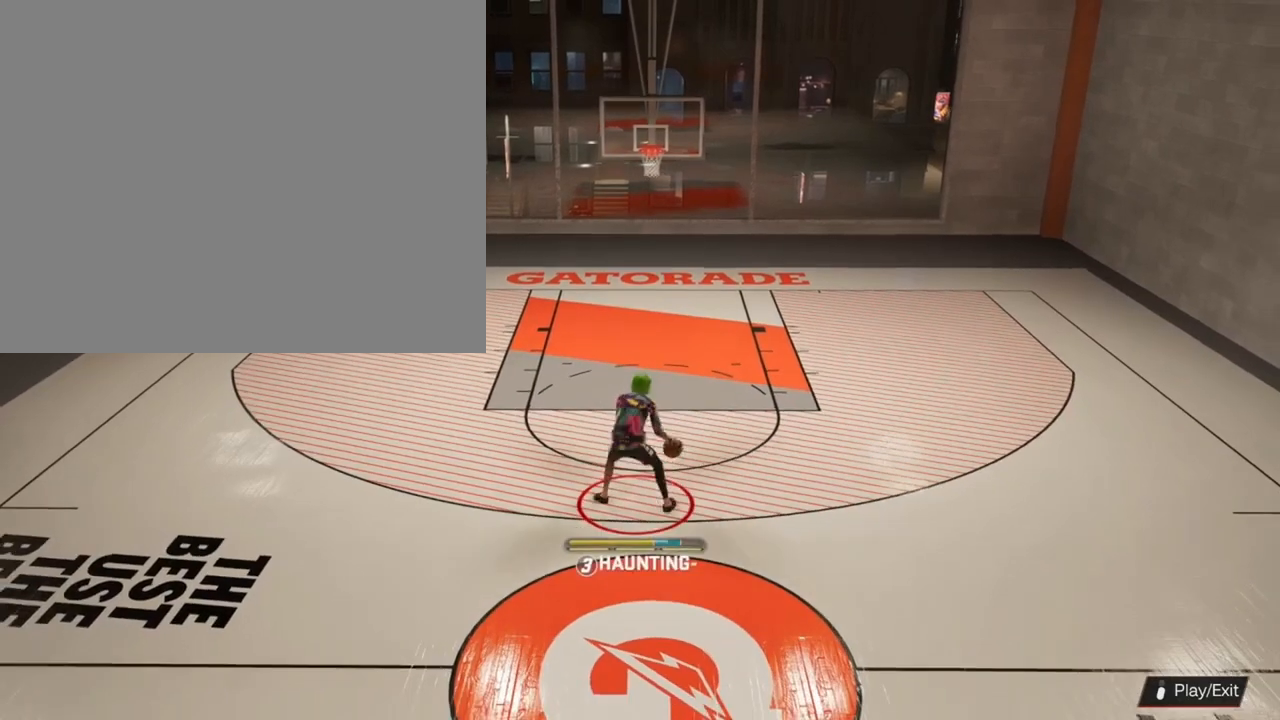
{"buttons": [], "left_stick": "center", "right_stick": "up", "events": [[67, "right_stick", "center"], [400, "right_stick", "up"]]}
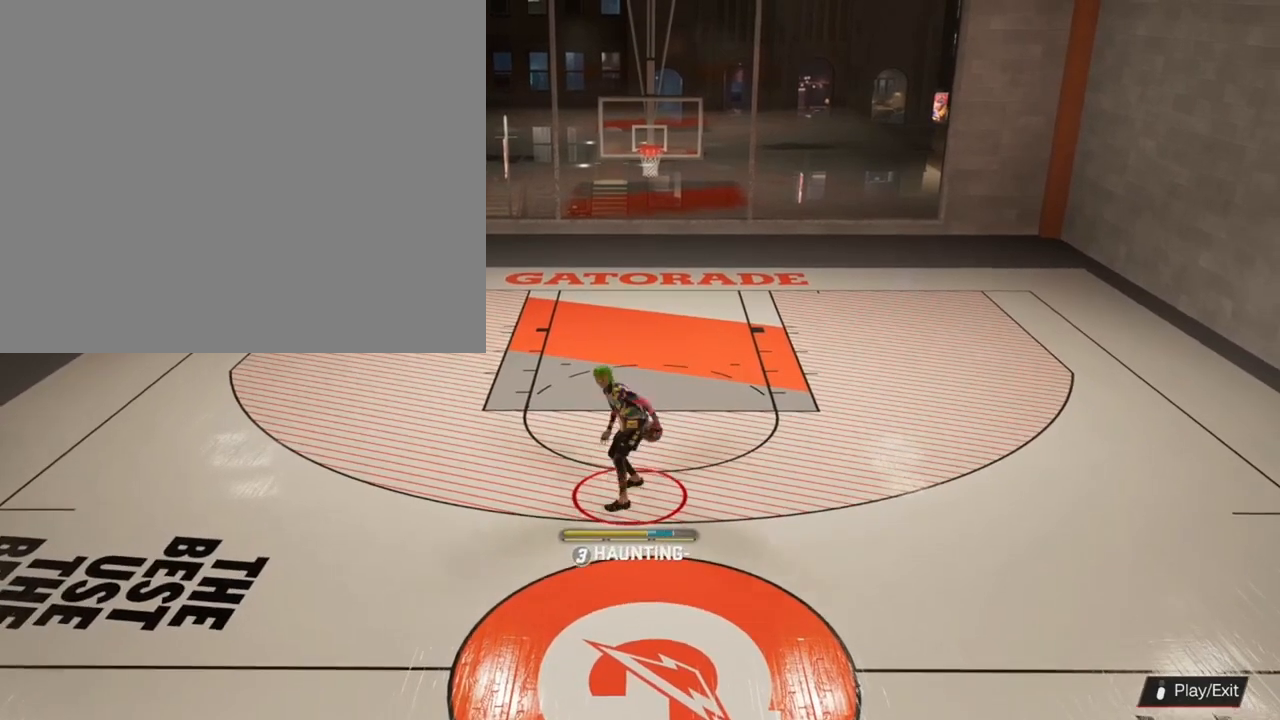
{"buttons": [], "left_stick": "center", "right_stick": "down", "events": [[67, "right_stick", "up-left"], [300, "right_stick", "down-left"], [433, "right_stick", "down"]]}
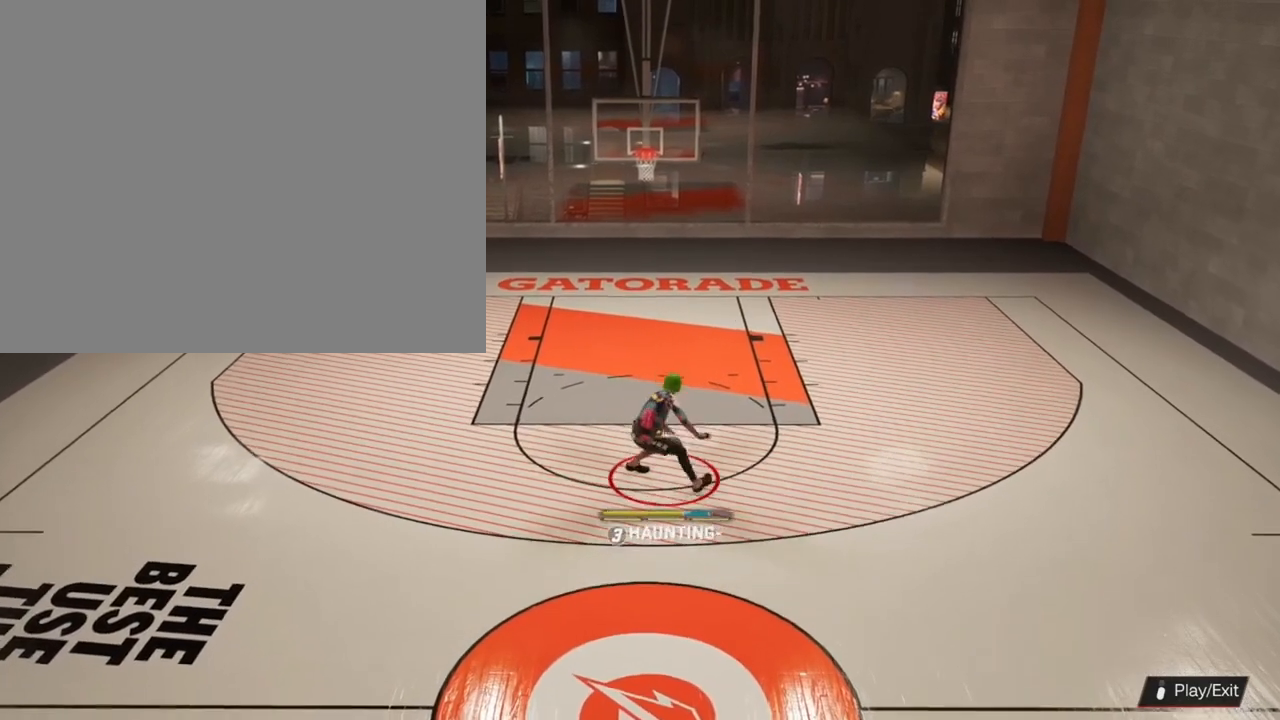
{"buttons": [], "left_stick": "center", "right_stick": "up-left", "events": [[33, "right_stick", "down-right"], [133, "right_stick", "center"], [467, "right_stick", "up-left"]]}
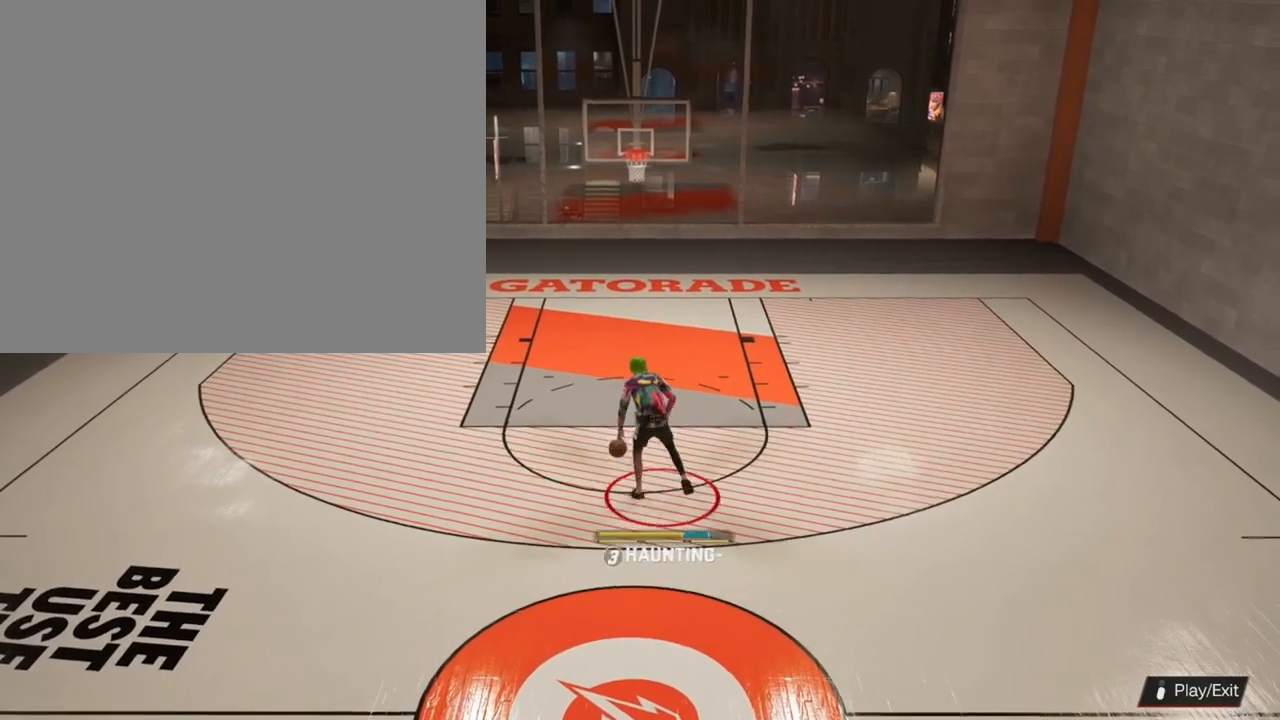
{"buttons": [], "left_stick": "center", "right_stick": "center", "events": [[200, "right_stick", "left"], [300, "right_stick", "down-left"], [500, "right_stick", "center"]]}
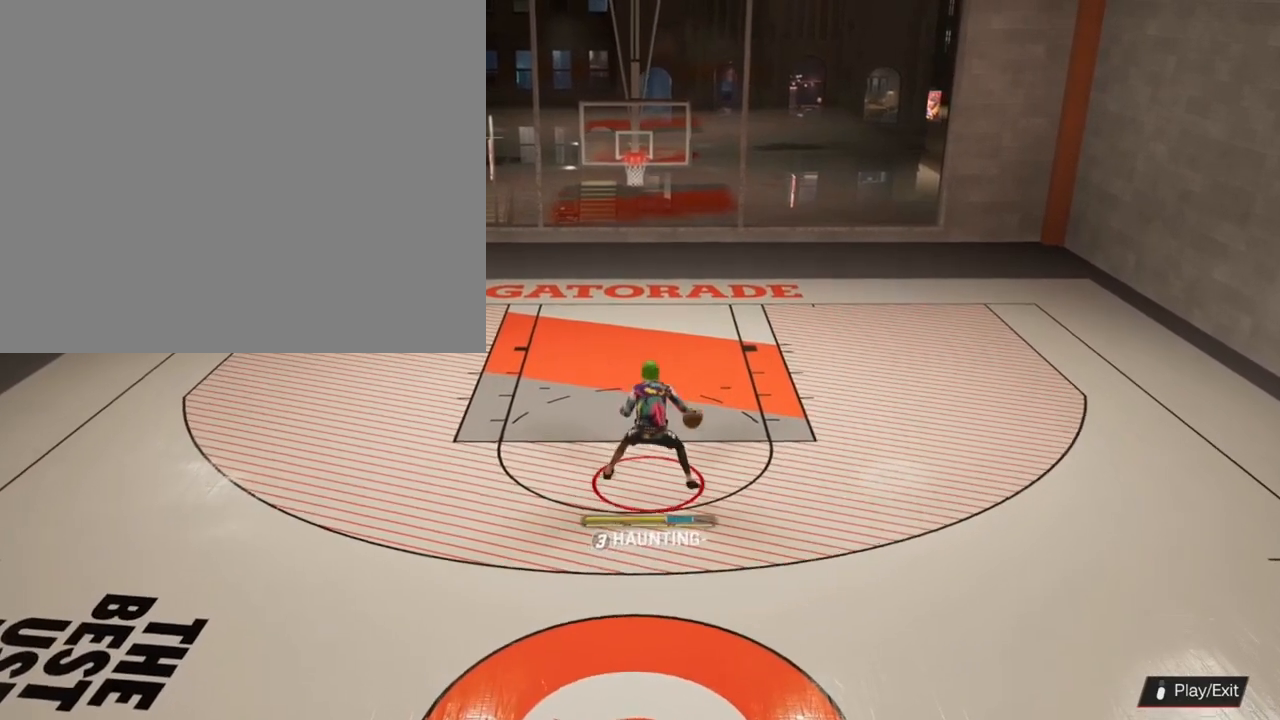
{"buttons": [], "left_stick": "center", "right_stick": "center", "events": []}
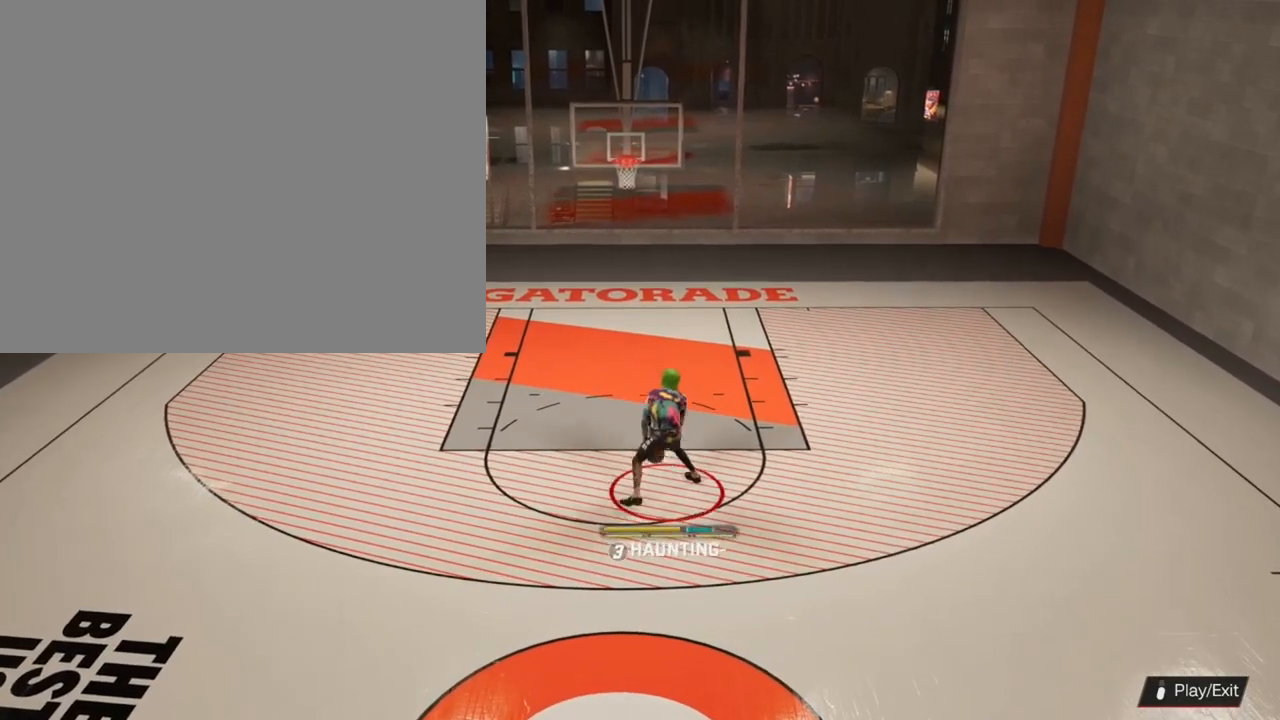
{"buttons": [], "left_stick": "down-left", "right_stick": "center", "events": [[200, "left_stick", "down-left"]]}
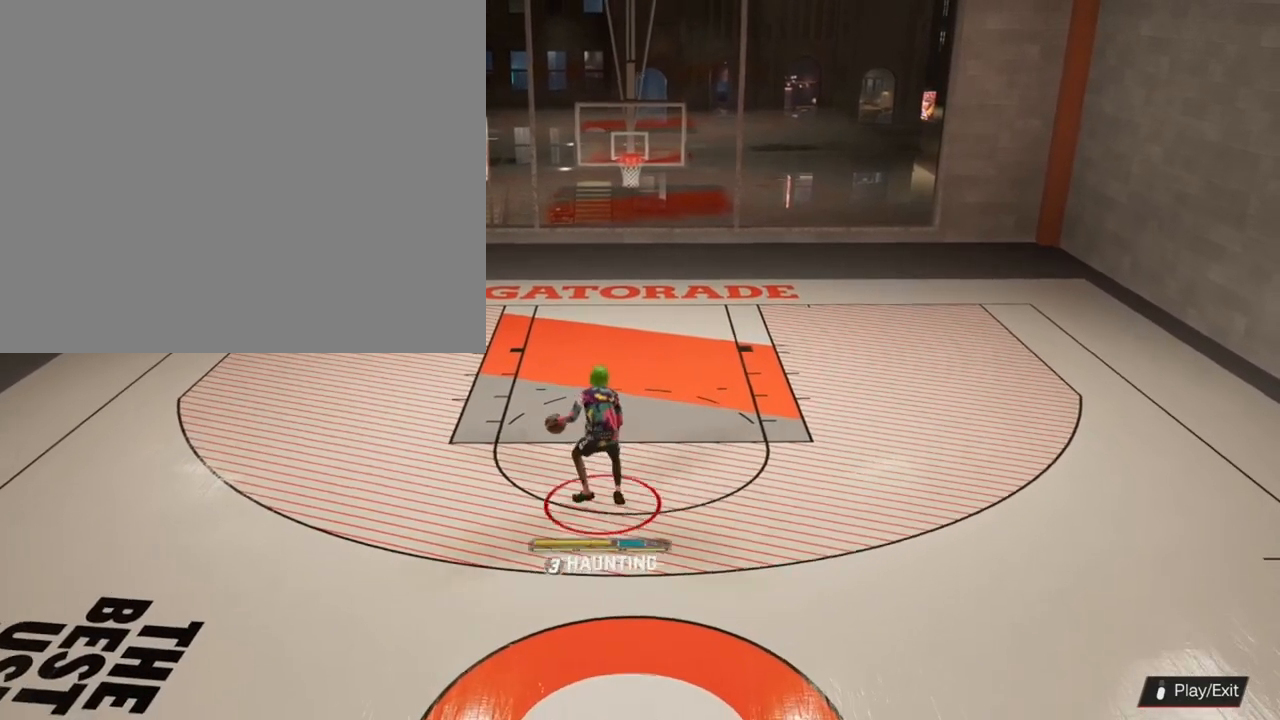
{"buttons": [], "left_stick": "down-left", "right_stick": "center", "events": []}
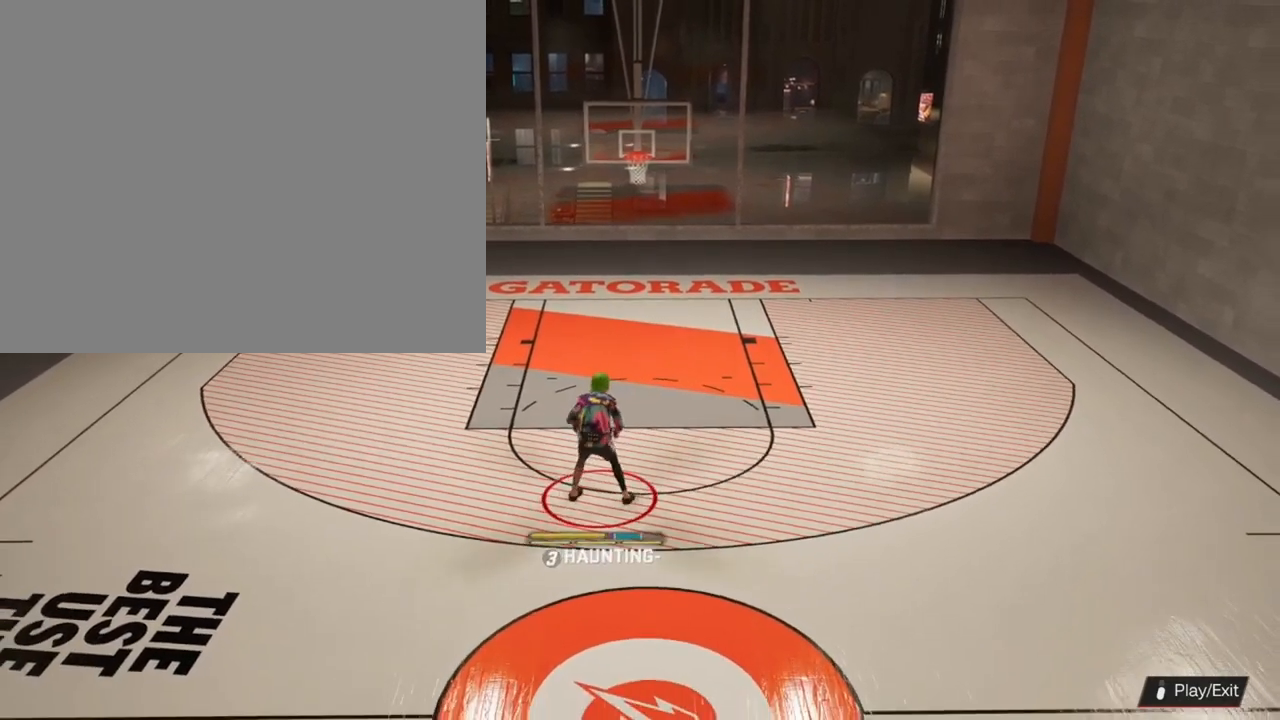
{"buttons": [], "left_stick": "down-left", "right_stick": "center", "events": []}
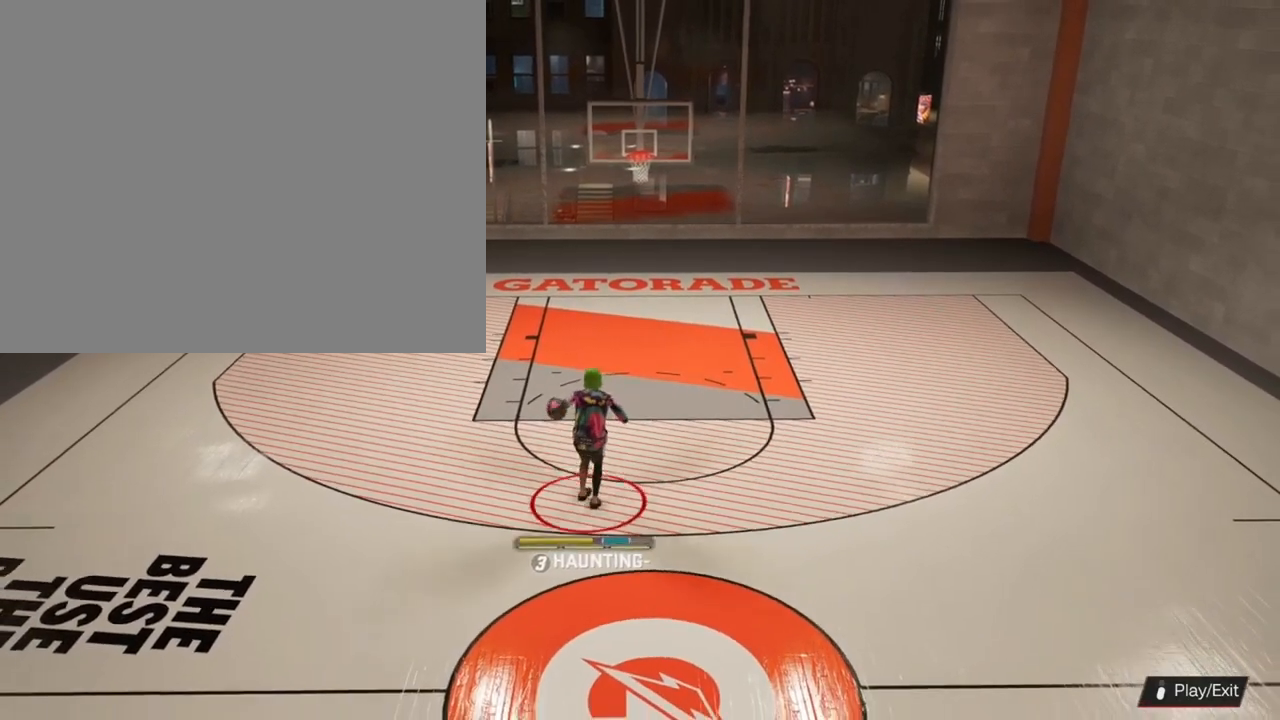
{"buttons": [], "left_stick": "down-left", "right_stick": "center", "events": []}
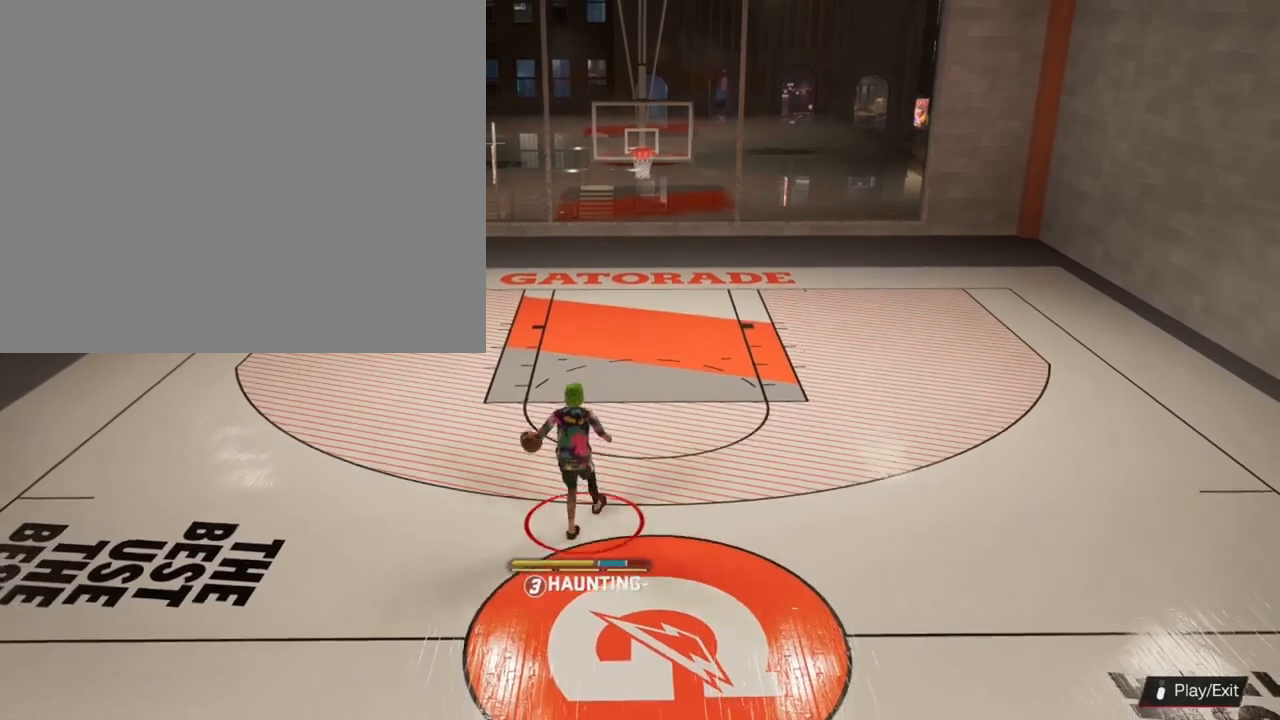
{"buttons": [], "left_stick": "center", "right_stick": "center", "events": [[400, "left_stick", "center"]]}
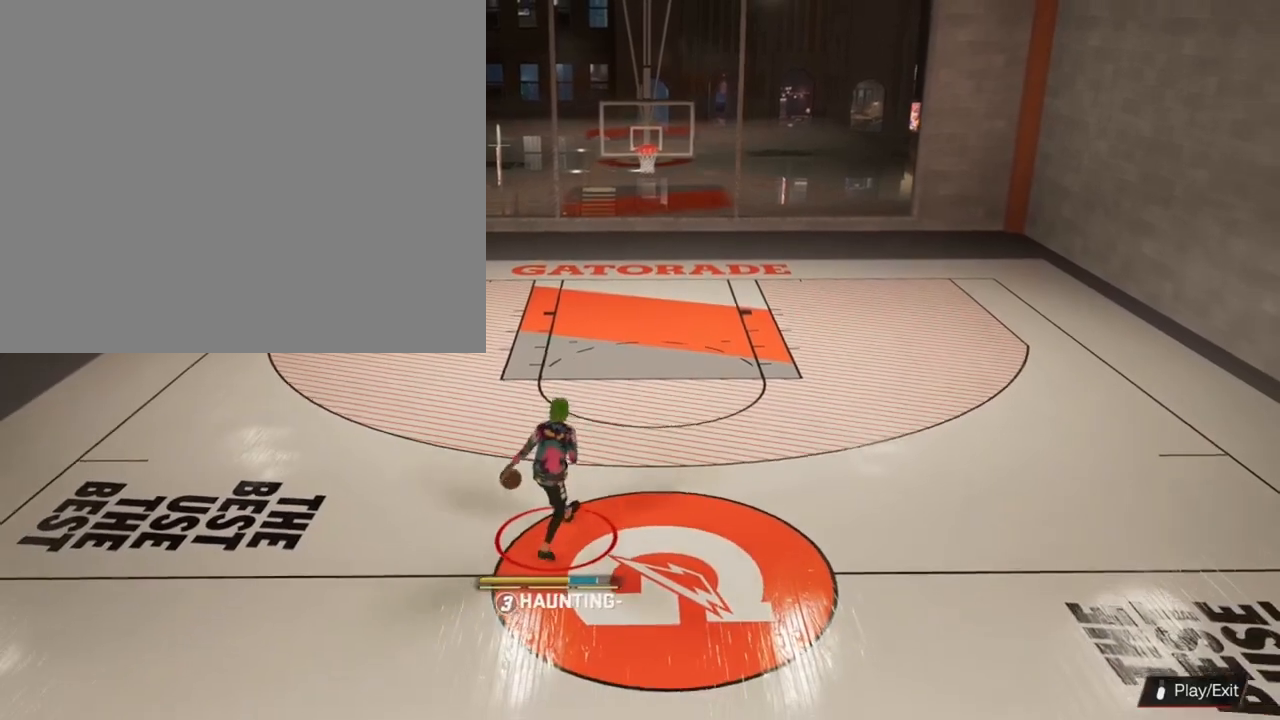
{"buttons": [], "left_stick": "up-left", "right_stick": "center", "events": [[367, "left_stick", "up-left"]]}
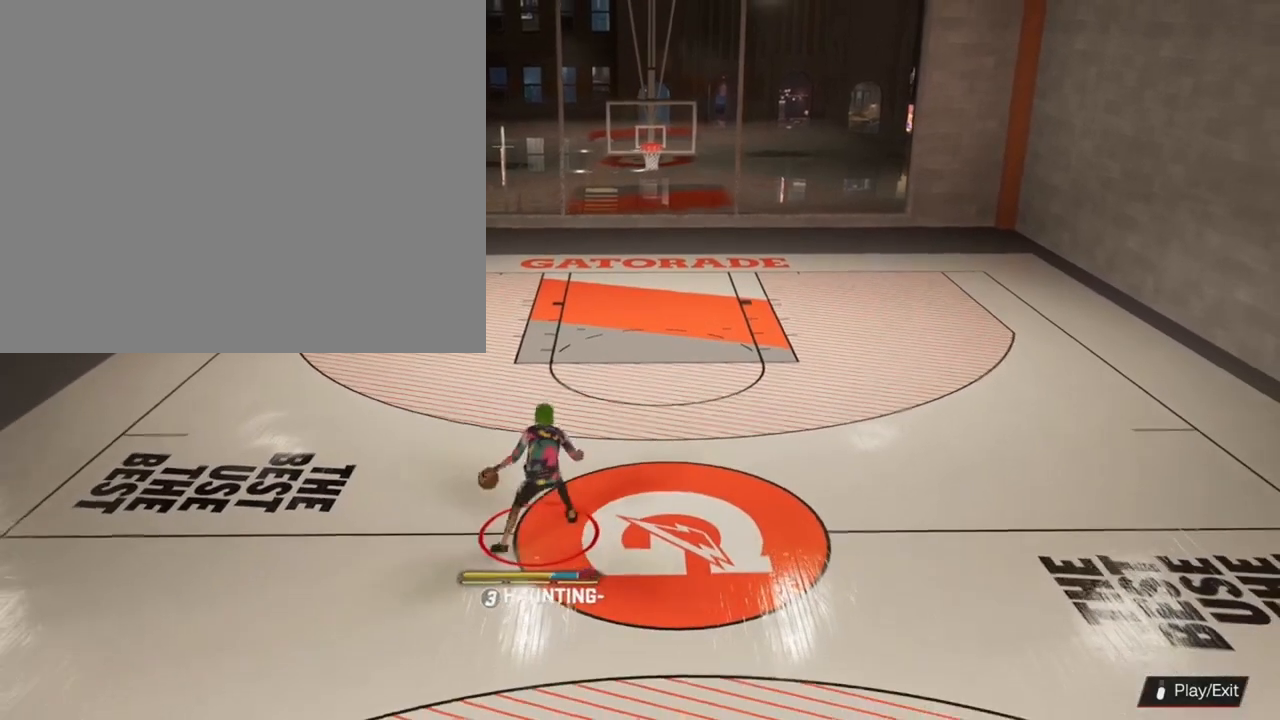
{"buttons": [], "left_stick": "up-left", "right_stick": "down-right", "events": [[467, "right_stick", "down-right"]]}
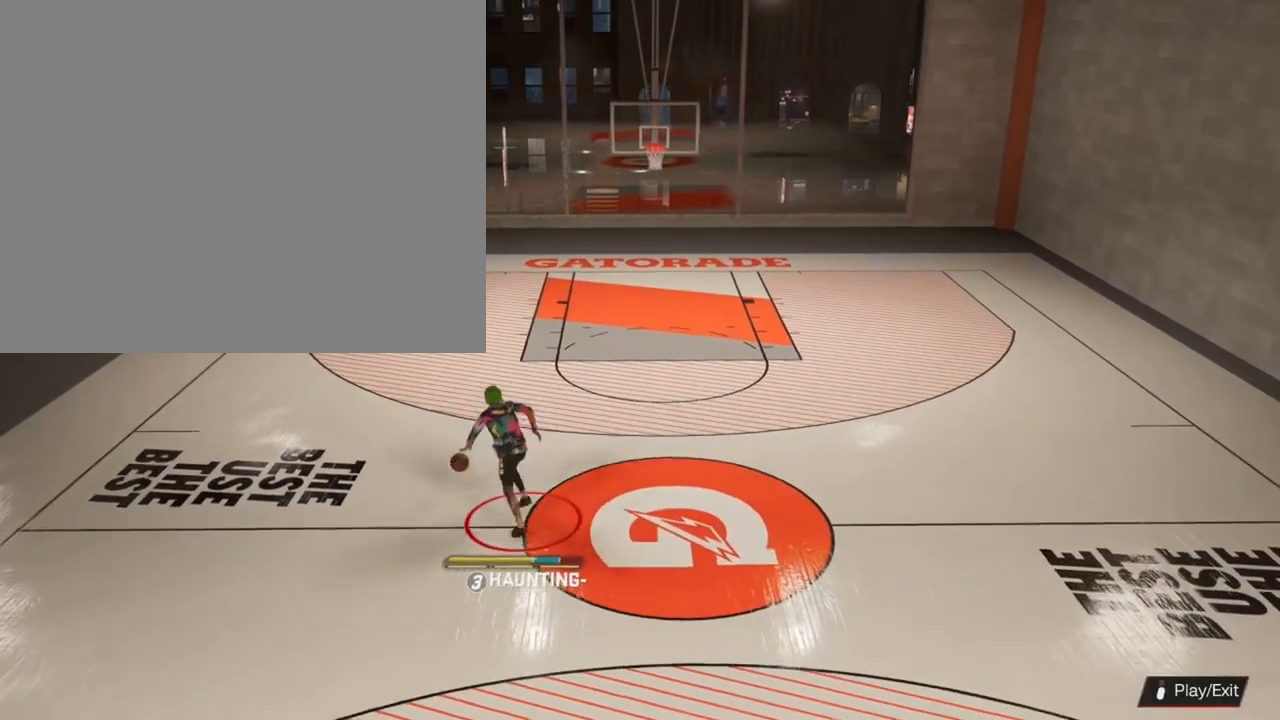
{"buttons": [], "left_stick": "up-left", "right_stick": "up", "events": [[67, "right_stick", "center"], [500, "right_stick", "up"]]}
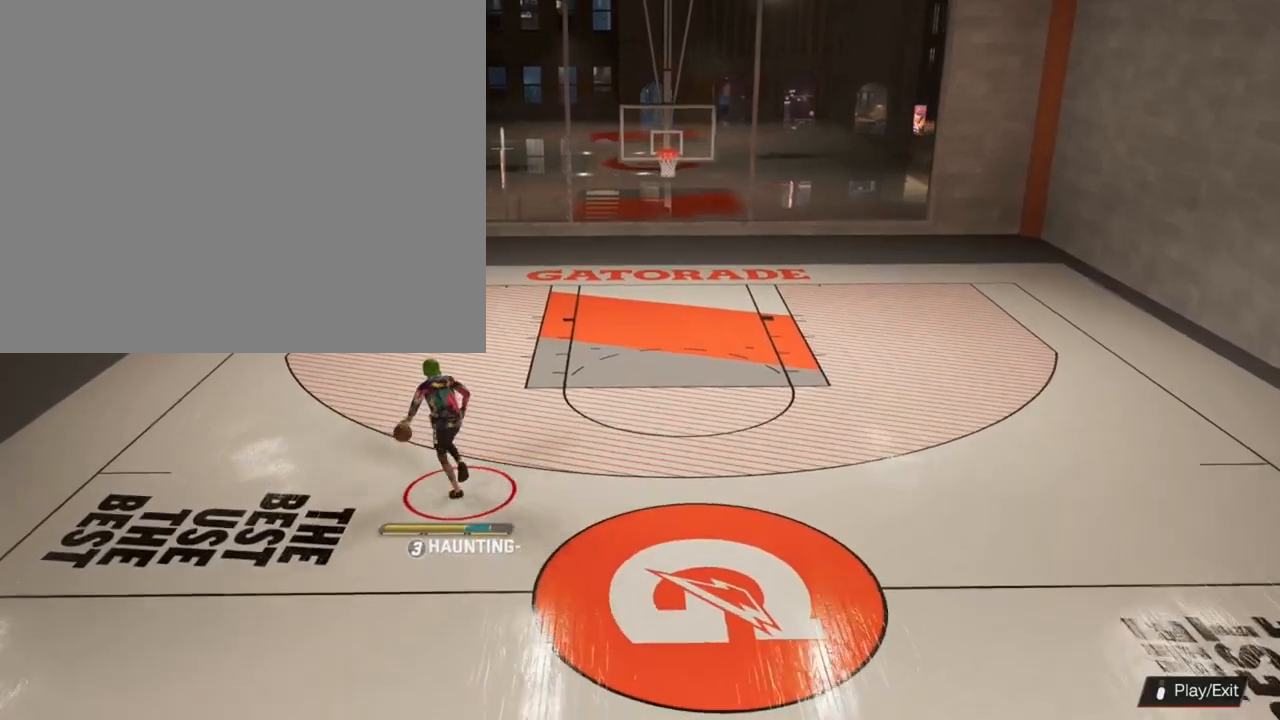
{"buttons": [], "left_stick": "down-left", "right_stick": "center", "events": [[67, "right_stick", "up-right"], [267, "right_stick", "down-right"], [333, "left_stick", "down-left"], [400, "right_stick", "center"]]}
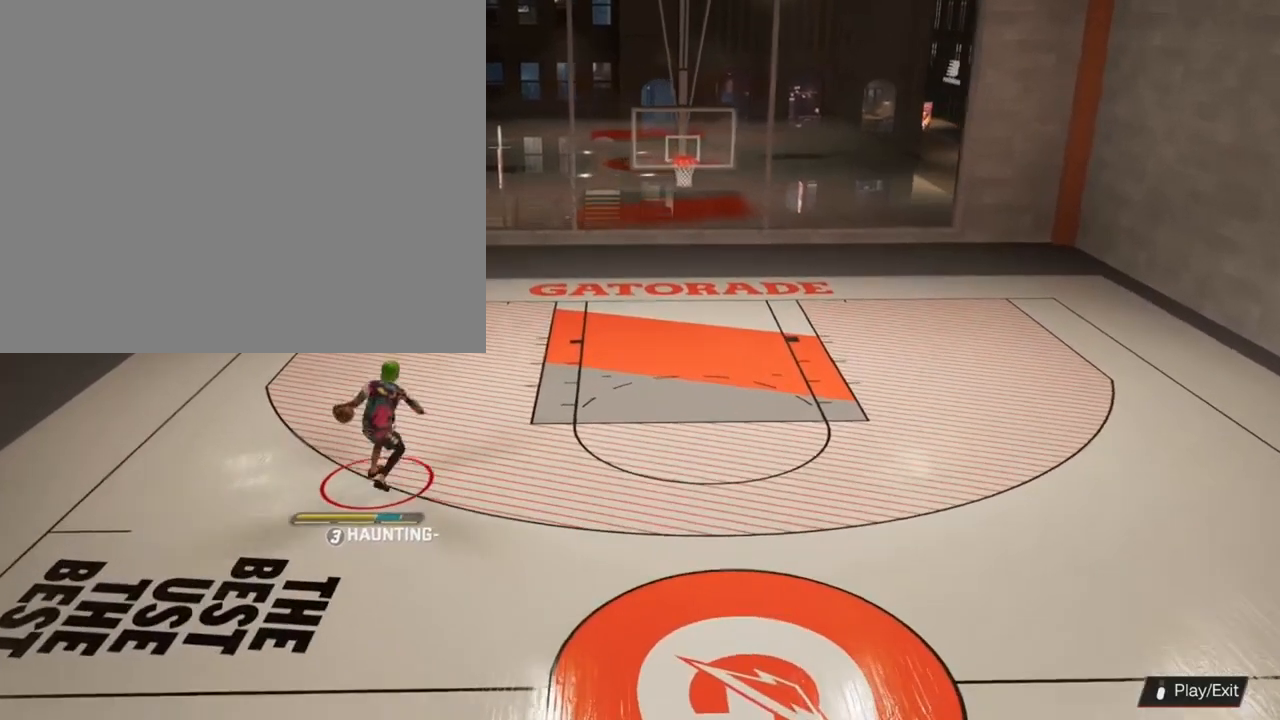
{"buttons": [], "left_stick": "down", "right_stick": "center", "events": [[467, "left_stick", "down"]]}
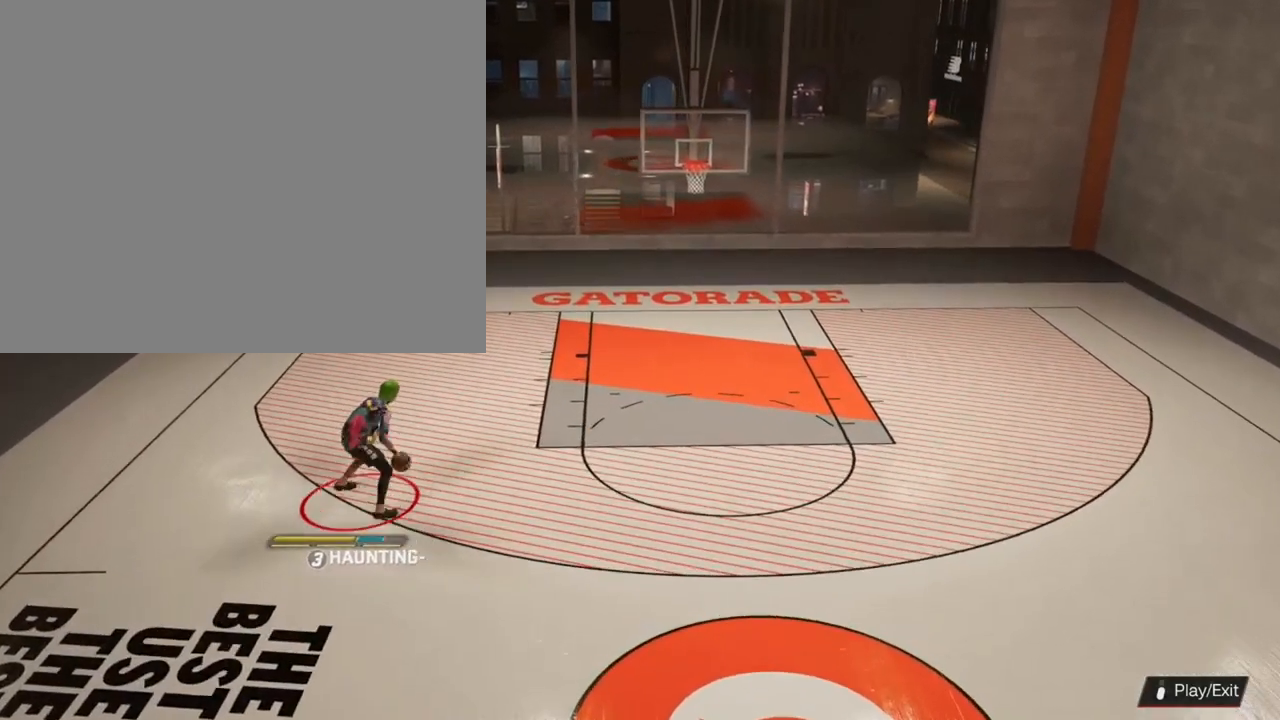
{"buttons": [], "left_stick": "down-right", "right_stick": "center", "events": [[100, "left_stick", "down-right"]]}
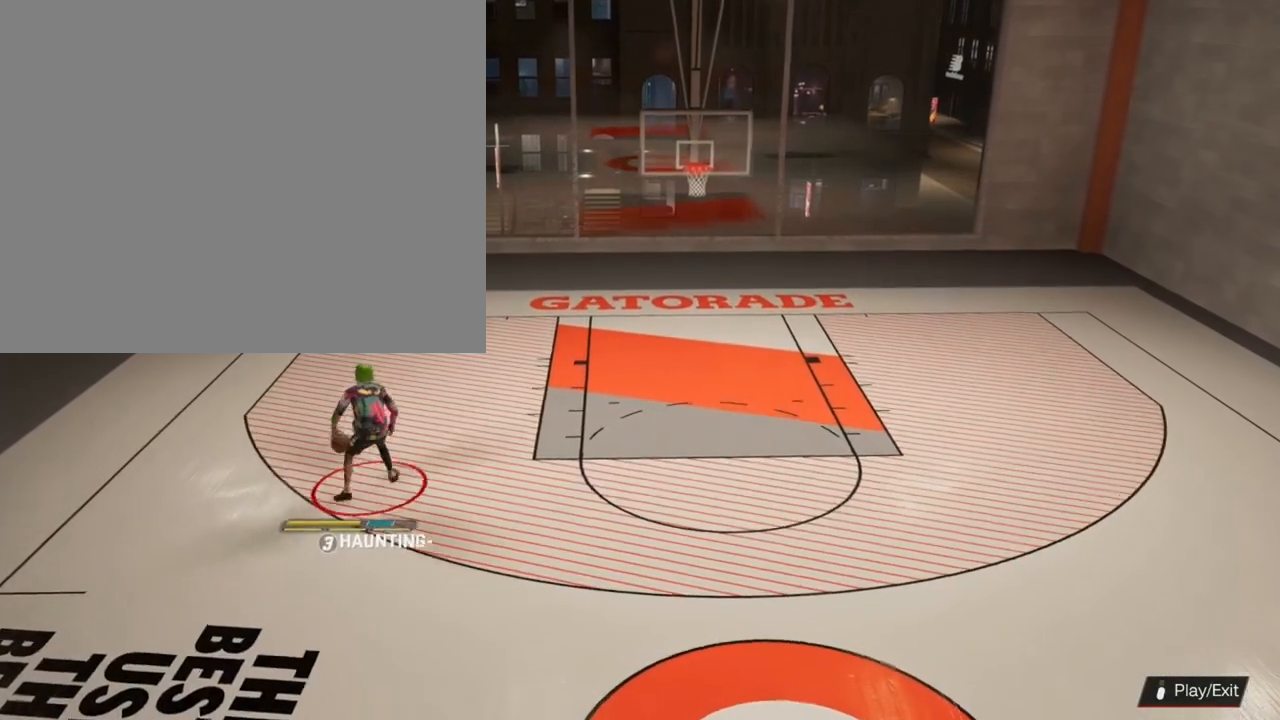
{"buttons": [], "left_stick": "down-right", "right_stick": "center", "events": []}
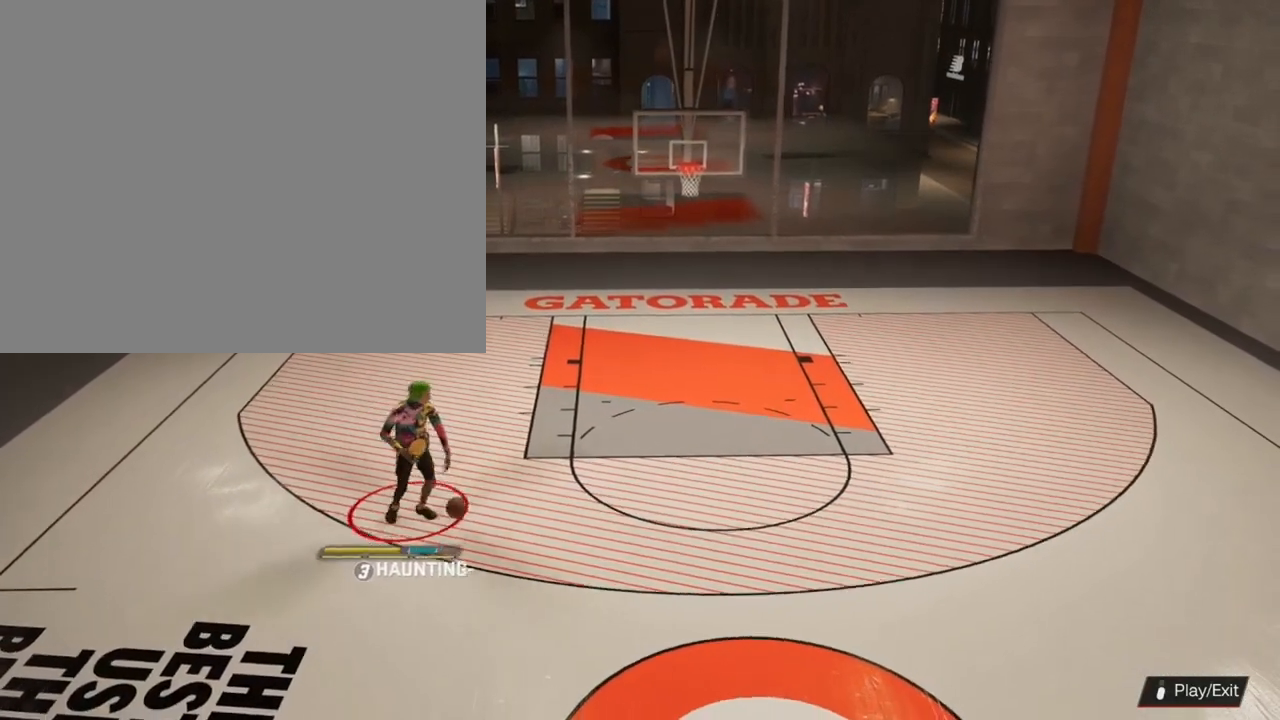
{"buttons": [], "left_stick": "down-right", "right_stick": "center", "events": []}
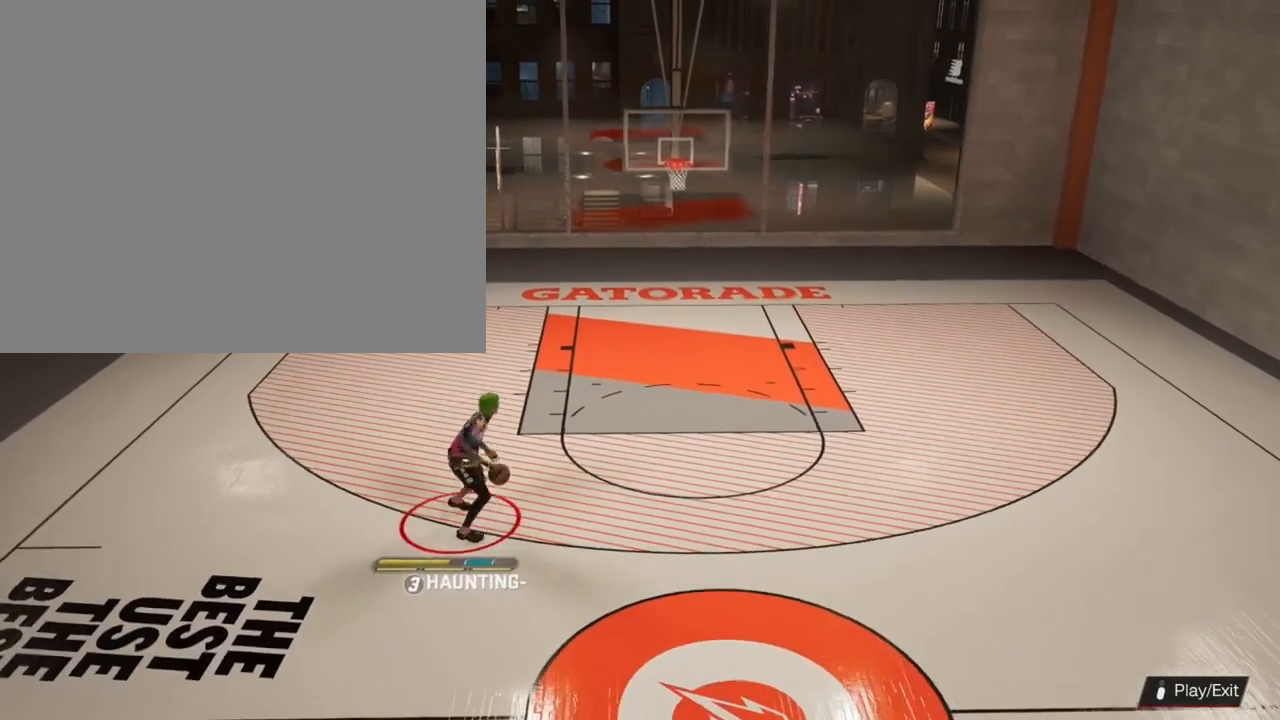
{"buttons": [], "left_stick": "down-right", "right_stick": "center", "events": []}
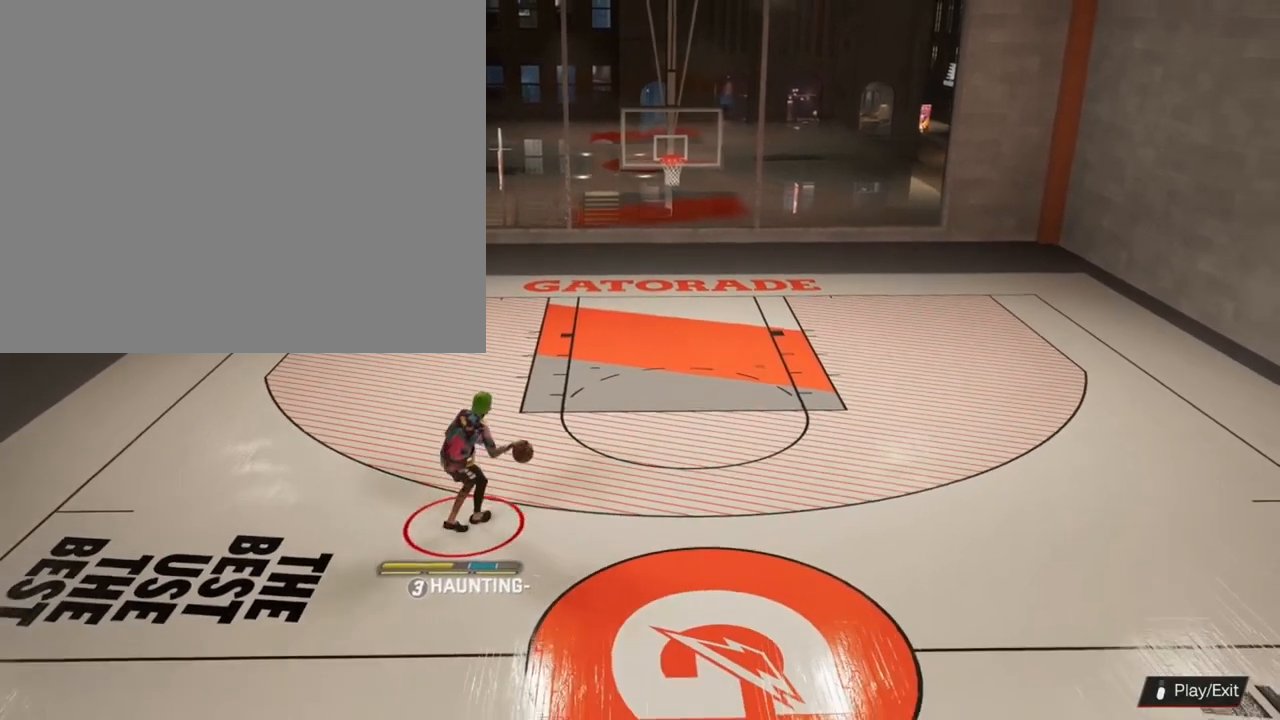
{"buttons": [], "left_stick": "down-right", "right_stick": "center", "events": []}
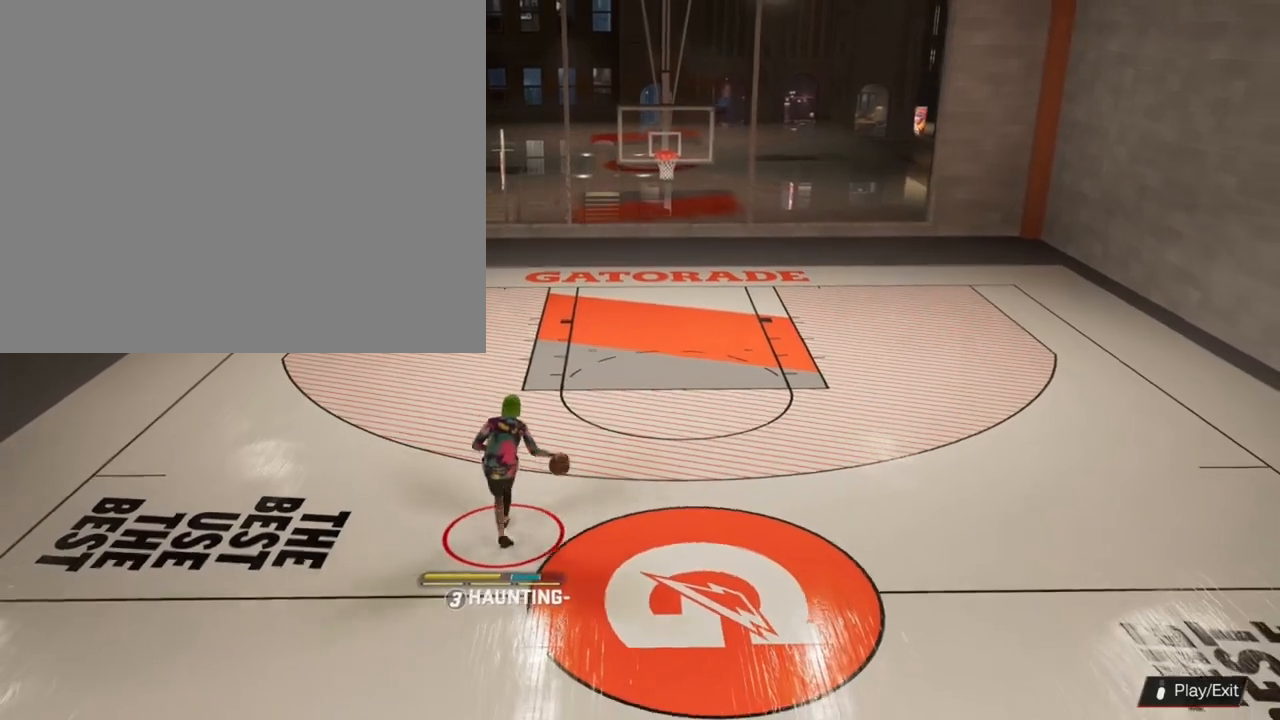
{"buttons": [], "left_stick": "center", "right_stick": "left", "events": [[167, "left_stick", "center"], [500, "right_stick", "left"]]}
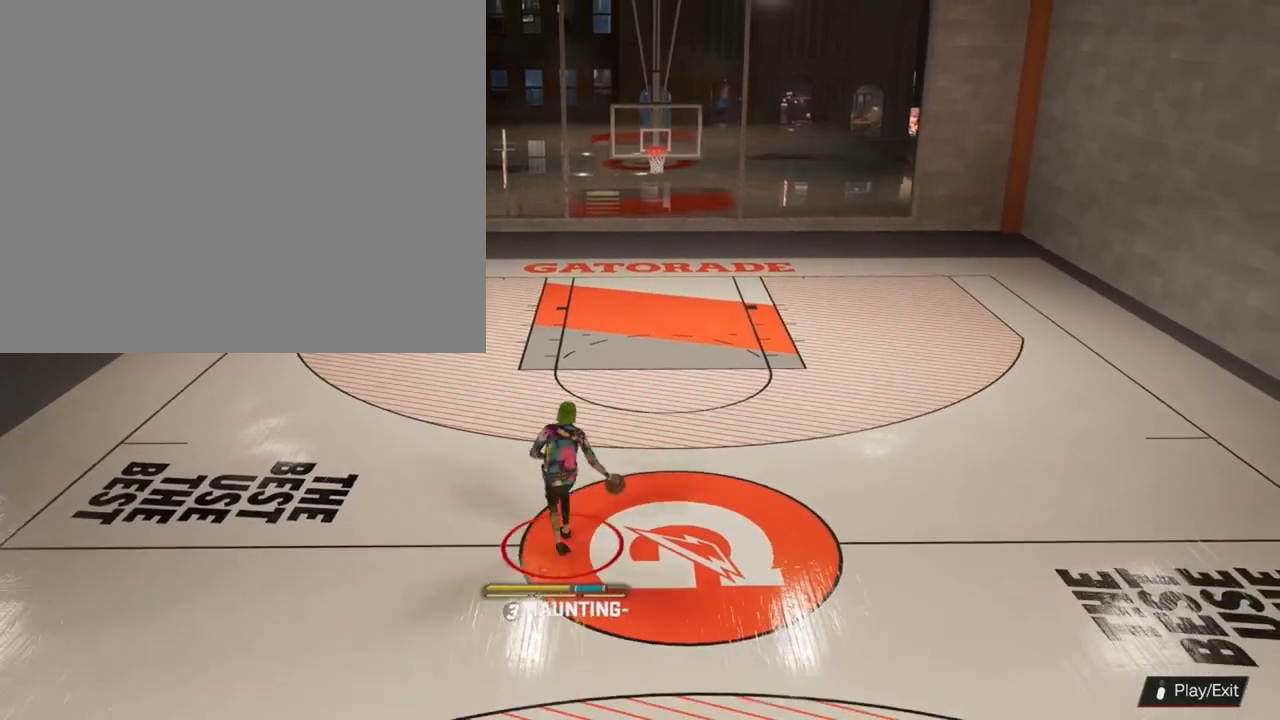
{"buttons": [], "left_stick": "up-left", "right_stick": "center", "events": [[67, "right_stick", "center"], [367, "left_stick", "up-left"]]}